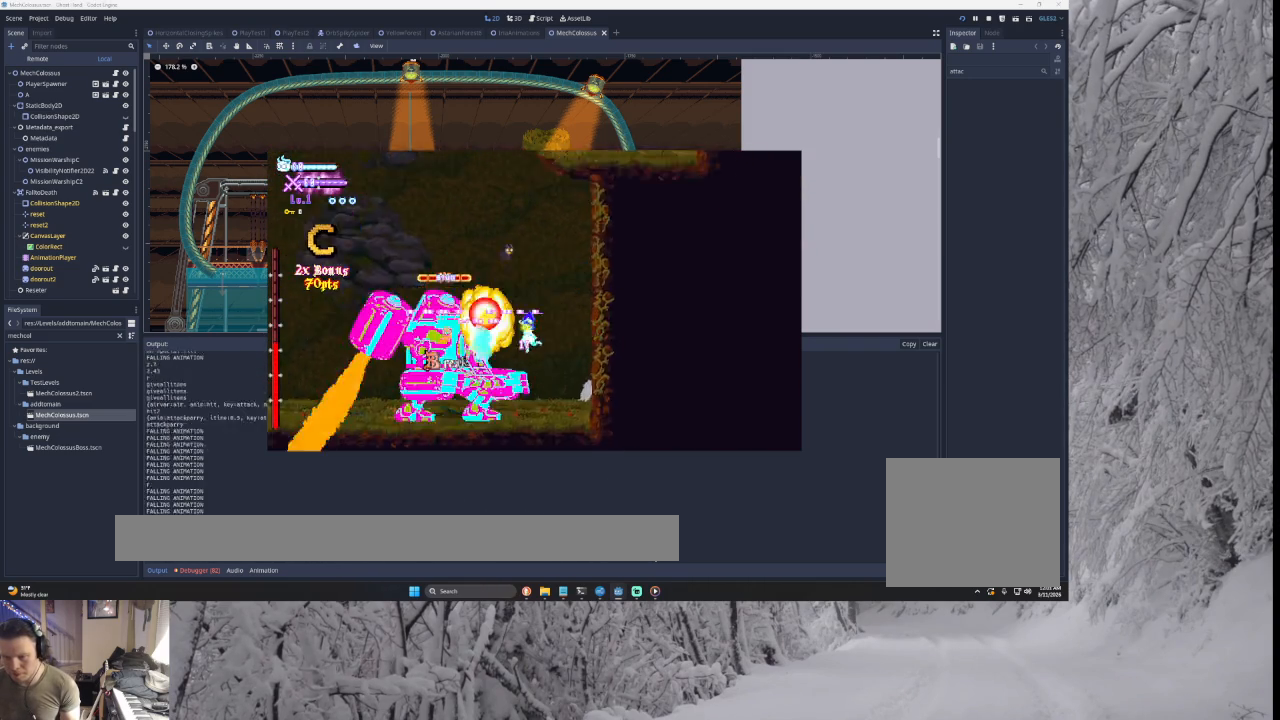
Gameplay with a controller (PlayStation layout); each line is a JSON object with the inputs held at the frame after it. "events" lists button and stick changes between this image and that frame as [ms after this image, input, new state], when the widget could be followed in between.
{"buttons": ["CROSS"], "left_stick": "center", "right_stick": "center", "events": [[67, "left_stick", "down-left"], [133, "left_stick", "center"]]}
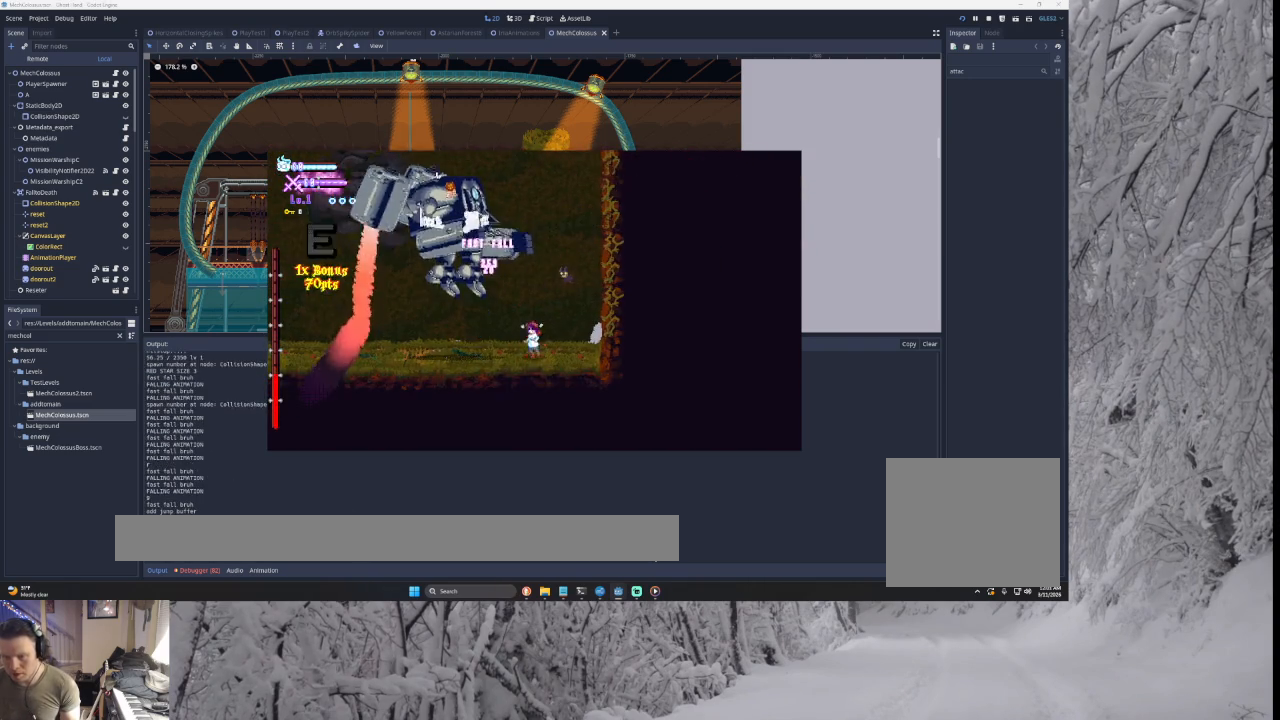
{"buttons": ["CROSS"], "left_stick": "center", "right_stick": "down", "events": [[100, "TRIANGLE", "down"], [233, "left_stick", "left"], [400, "TRIANGLE", "up"], [400, "left_stick", "center"], [433, "right_stick", "down"]]}
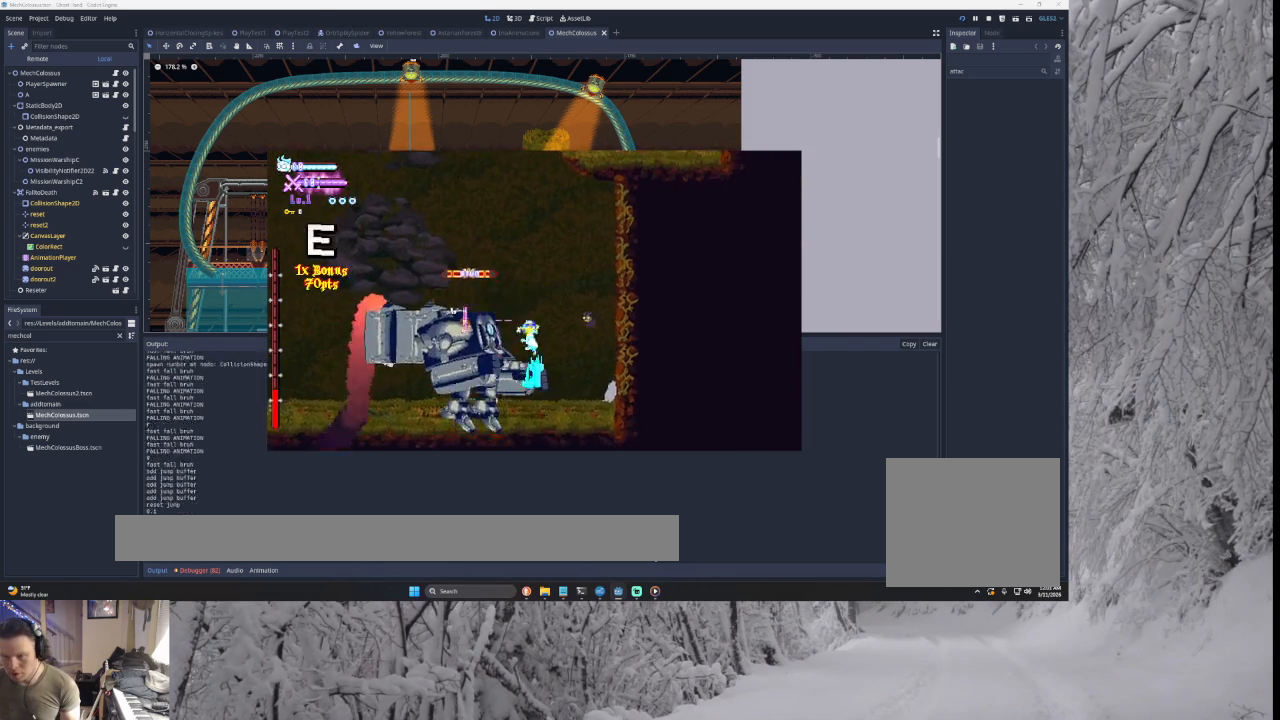
{"buttons": ["CROSS"], "left_stick": "left", "right_stick": "down", "events": [[67, "right_stick", "center"], [400, "left_stick", "left"], [400, "right_stick", "down"]]}
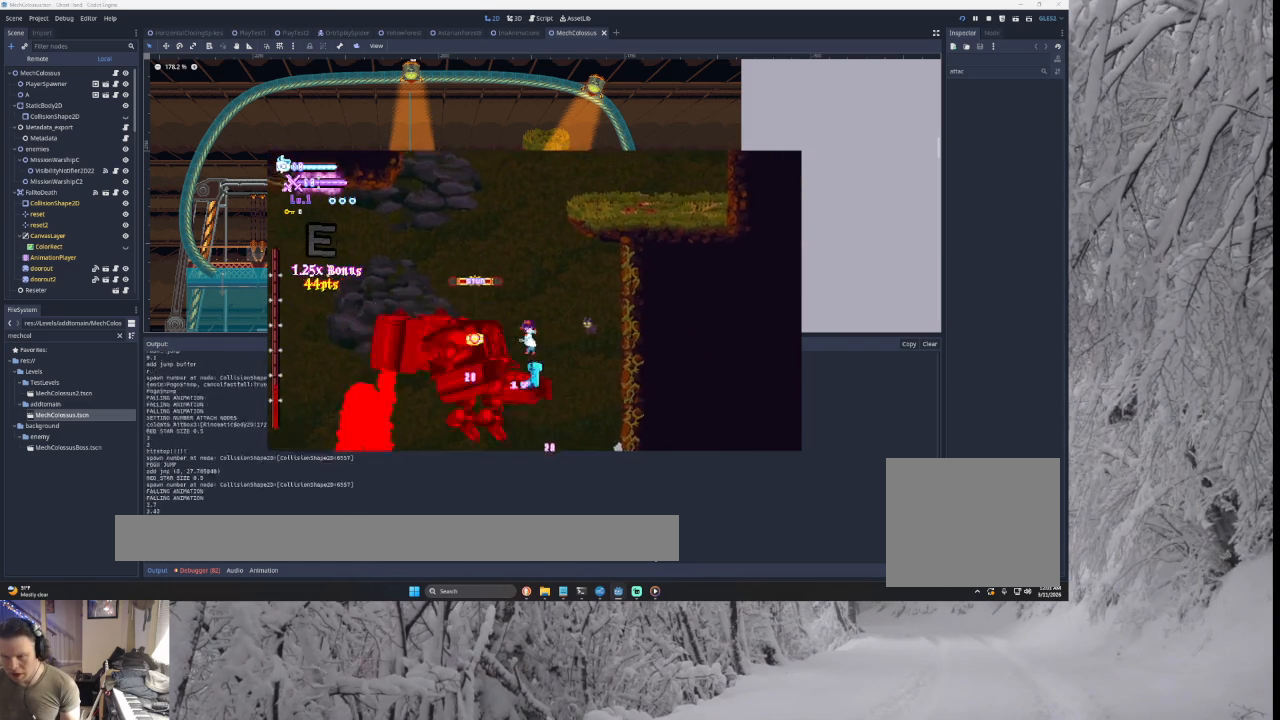
{"buttons": ["CROSS"], "left_stick": "center", "right_stick": "center", "events": [[67, "right_stick", "center"], [267, "left_stick", "center"], [300, "right_stick", "down"], [500, "right_stick", "center"]]}
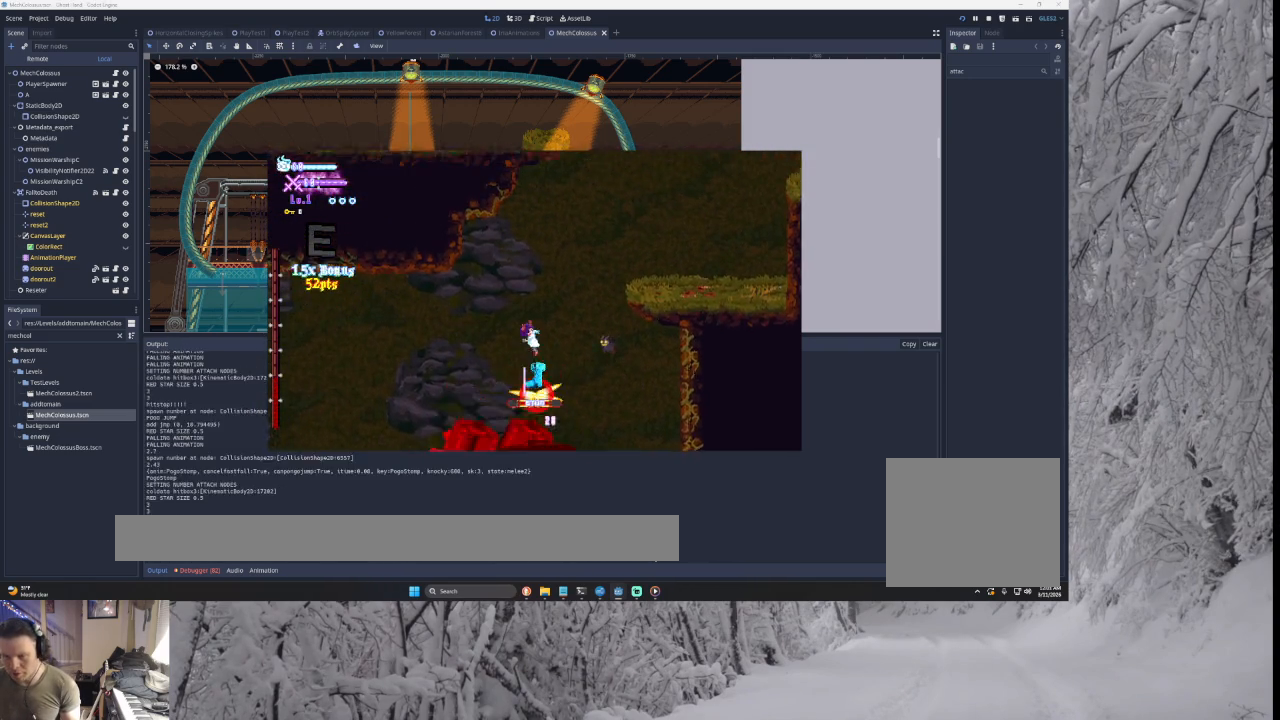
{"buttons": ["CROSS"], "left_stick": "right", "right_stick": "down", "events": [[167, "left_stick", "right"], [300, "left_stick", "center"], [400, "right_stick", "down"], [467, "left_stick", "right"]]}
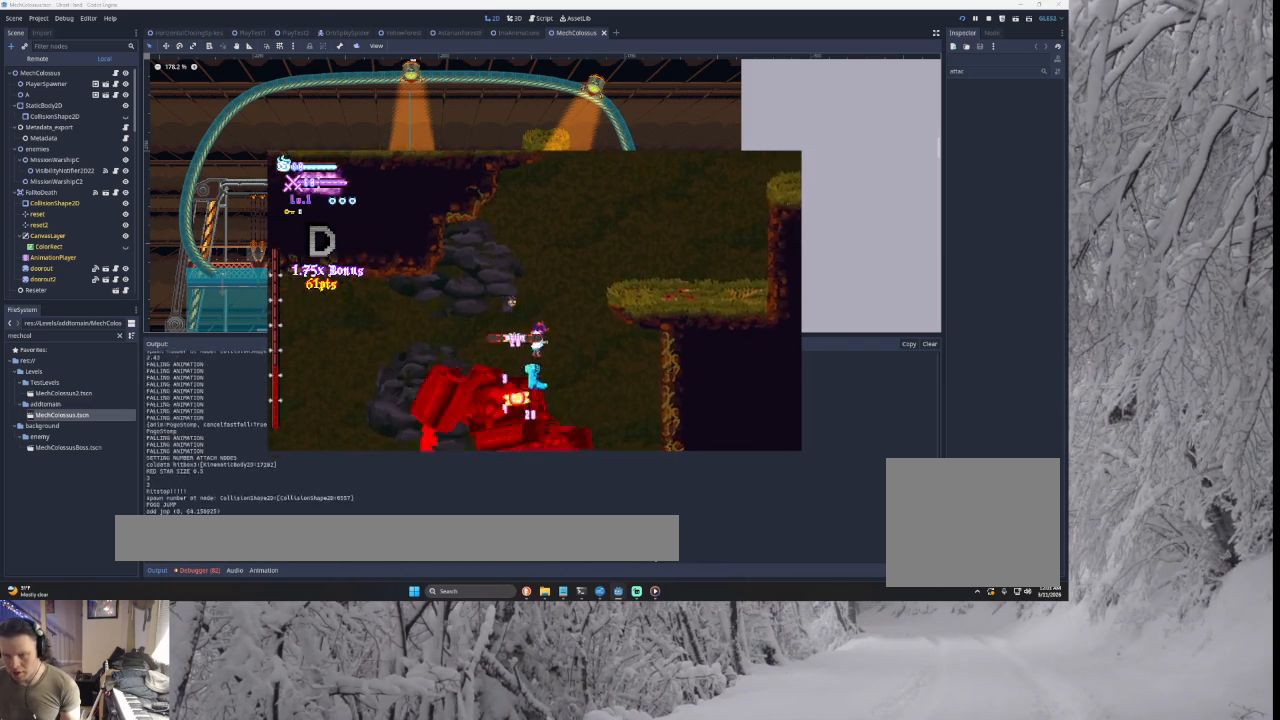
{"buttons": ["CROSS", "TRIANGLE"], "left_stick": "center", "right_stick": "center", "events": [[33, "right_stick", "down-left"], [300, "right_stick", "center"], [367, "left_stick", "center"], [433, "TRIANGLE", "down"]]}
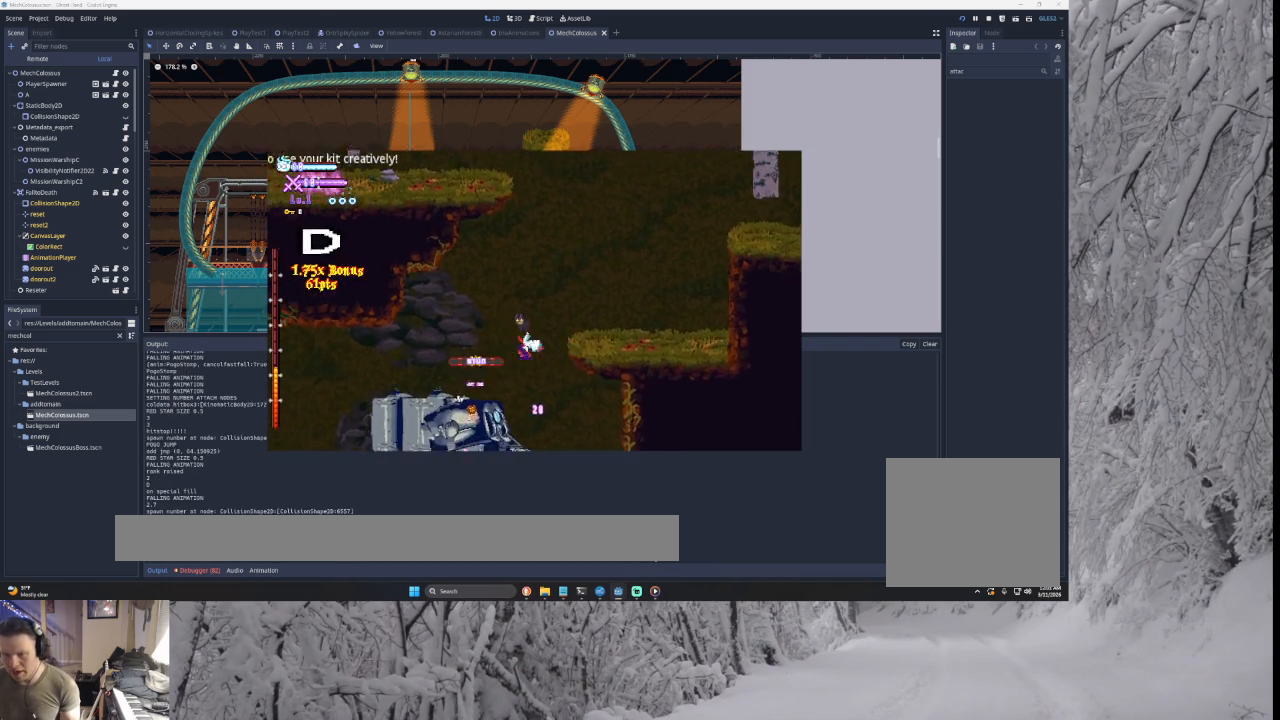
{"buttons": ["CROSS", "TRIANGLE", "L3"], "left_stick": "right", "right_stick": "center", "events": [[33, "left_stick", "right"], [167, "L3", "down"]]}
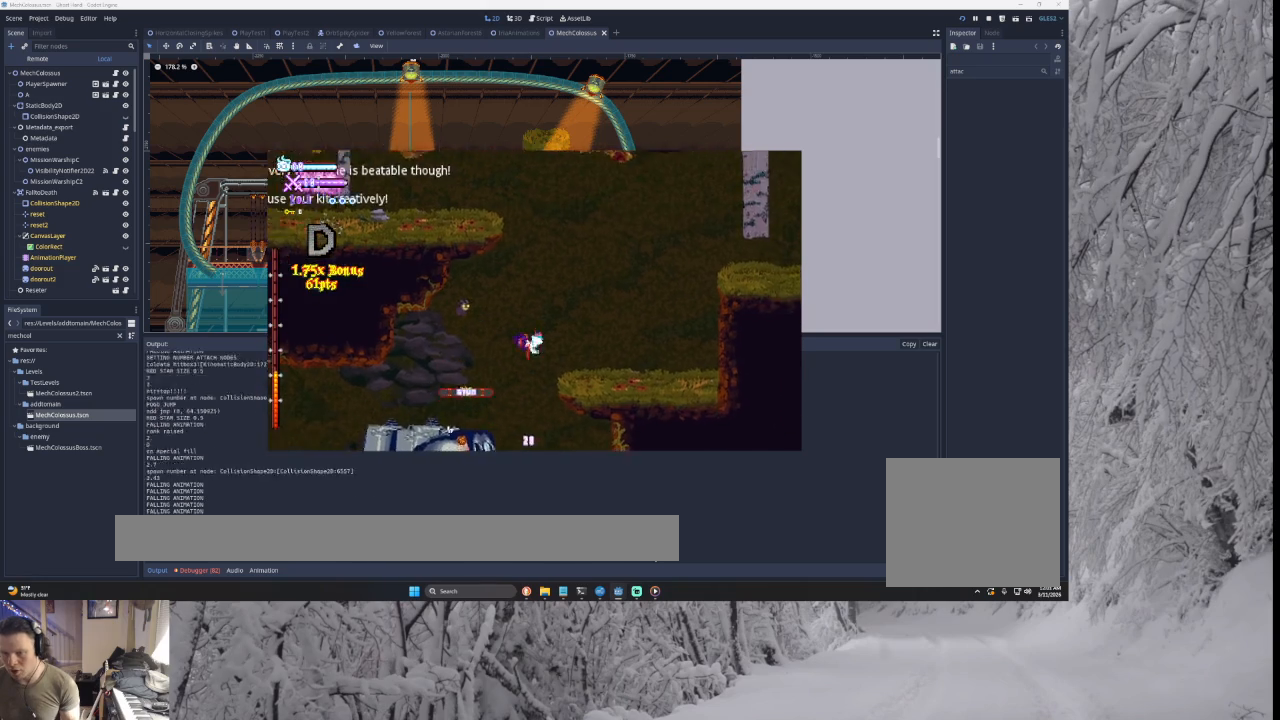
{"buttons": ["CROSS", "TRIANGLE"], "left_stick": "right", "right_stick": "center", "events": [[100, "TRIANGLE", "up"], [200, "L3", "up"], [267, "TRIANGLE", "down"]]}
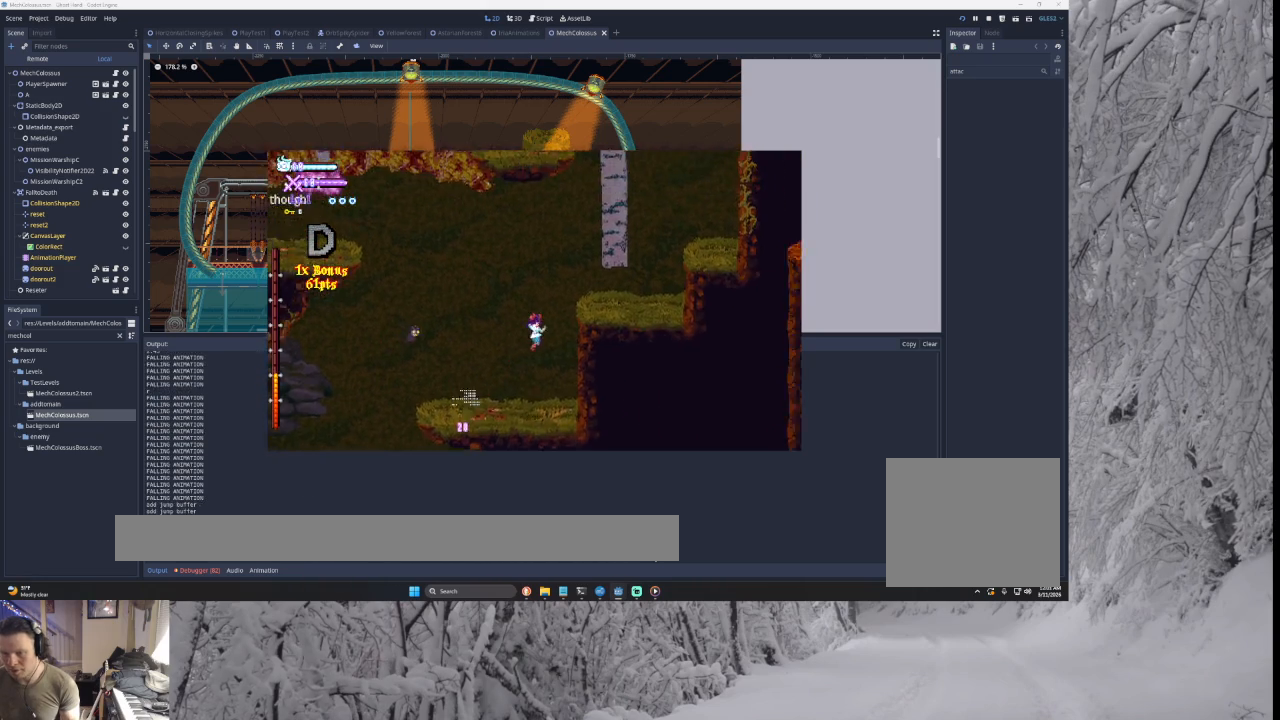
{"buttons": ["CROSS"], "left_stick": "right", "right_stick": "center", "events": [[33, "left_stick", "left"], [67, "TRIANGLE", "up"], [167, "TRIANGLE", "down"], [167, "left_stick", "right"], [500, "TRIANGLE", "up"]]}
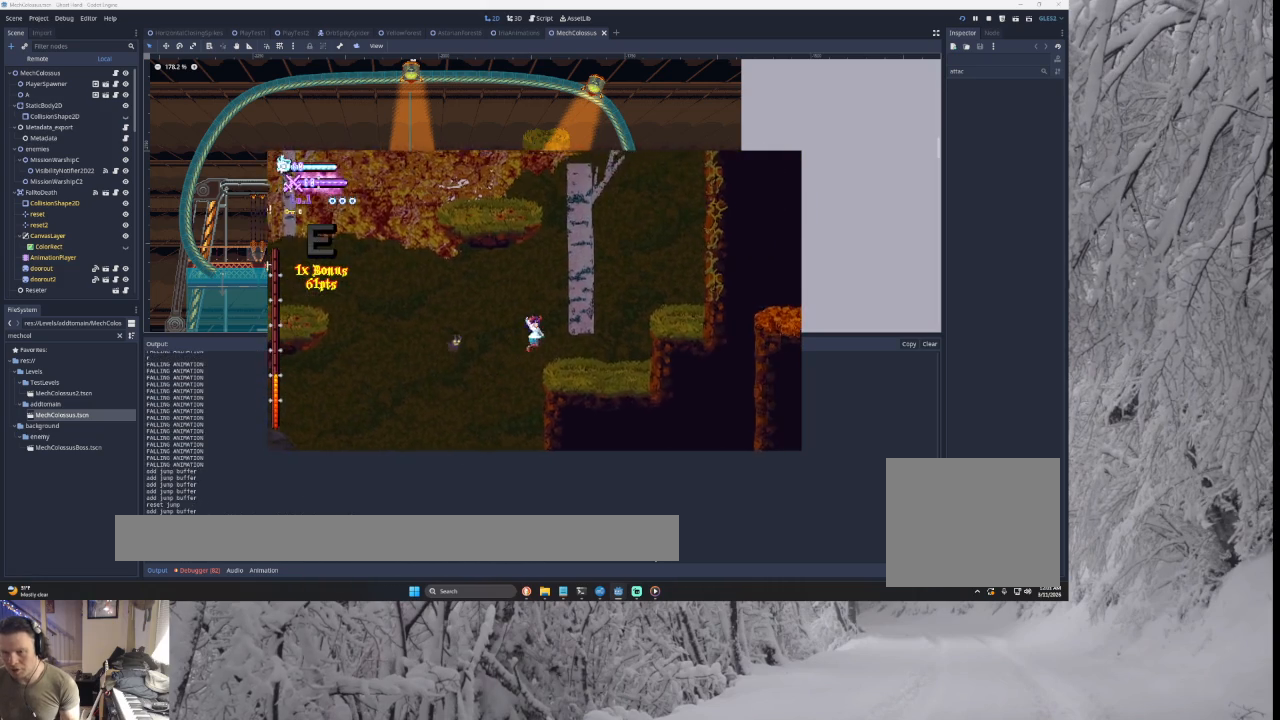
{"buttons": ["CROSS", "TRIANGLE"], "left_stick": "right", "right_stick": "center", "events": [[367, "TRIANGLE", "down"]]}
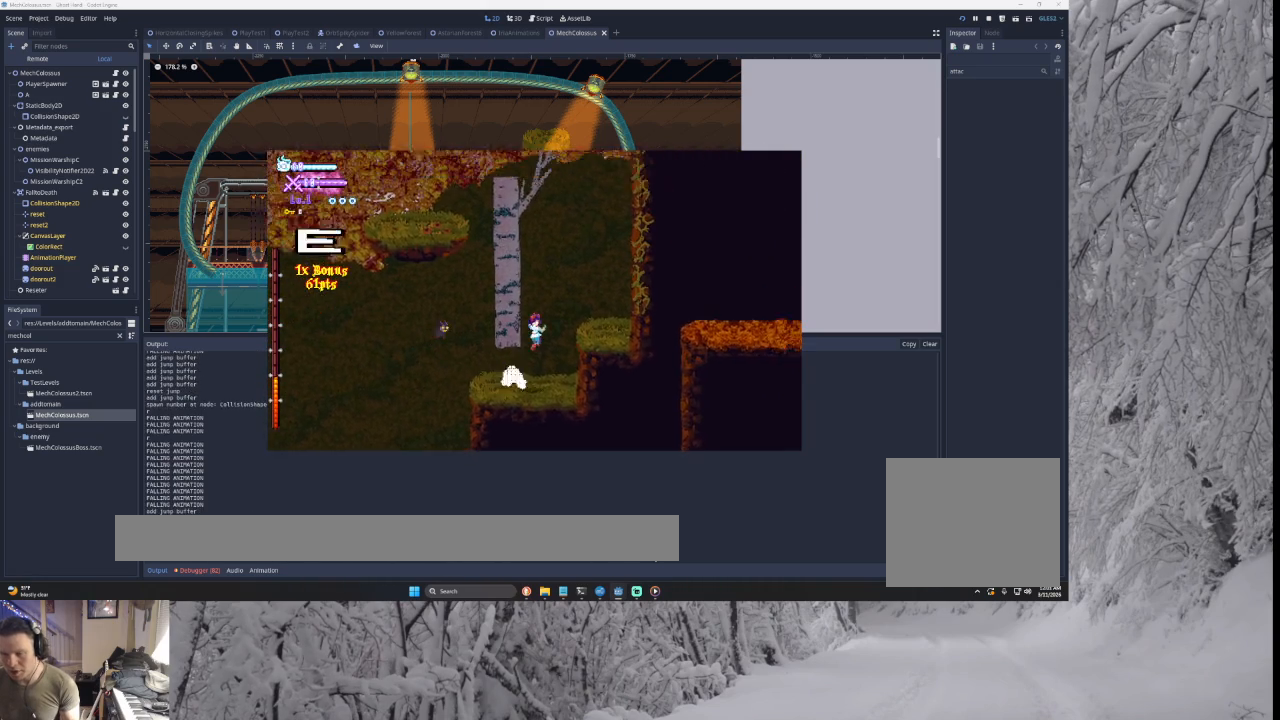
{"buttons": ["CROSS"], "left_stick": "center", "right_stick": "center", "events": [[233, "TRIANGLE", "up"], [467, "left_stick", "center"]]}
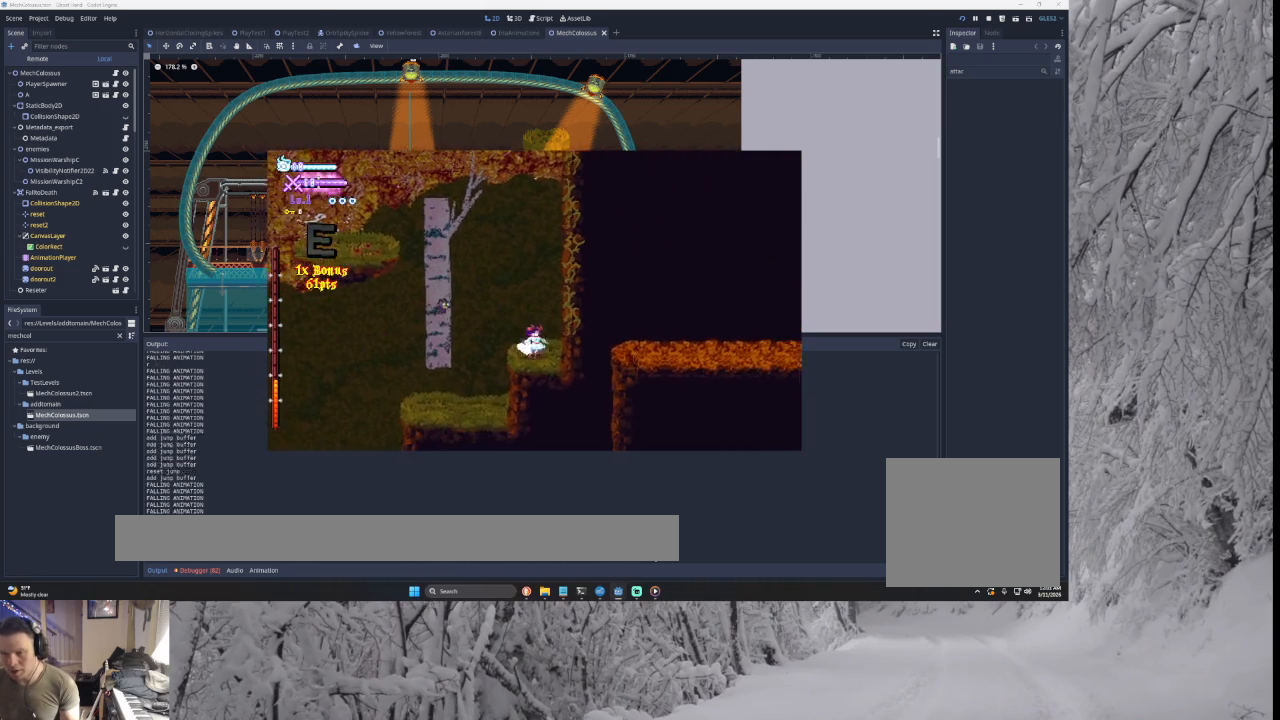
{"buttons": ["CROSS", "TRIANGLE"], "left_stick": "right", "right_stick": "center", "events": [[33, "TRIANGLE", "down"], [67, "left_stick", "left"], [267, "left_stick", "right"], [333, "TRIANGLE", "up"], [400, "TRIANGLE", "down"]]}
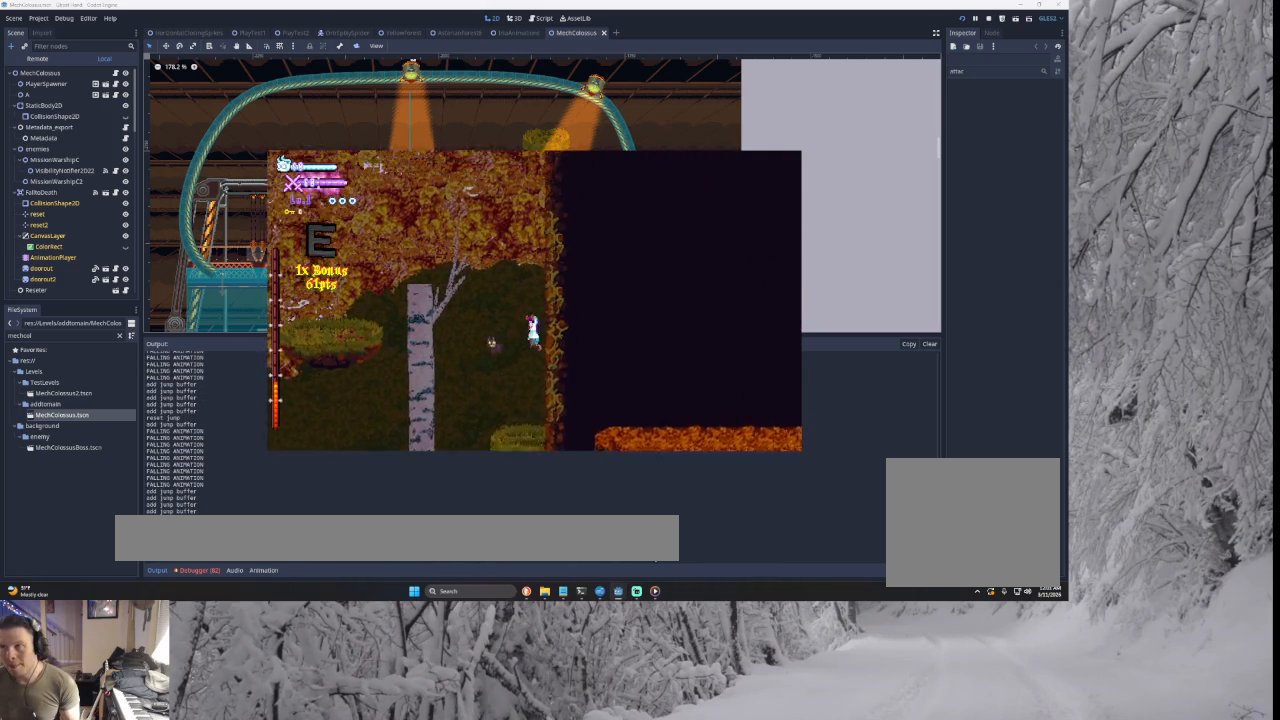
{"buttons": ["CROSS", "TRIANGLE"], "left_stick": "left", "right_stick": "center", "events": [[200, "TRIANGLE", "up"], [233, "left_stick", "center"], [300, "TRIANGLE", "down"], [333, "left_stick", "left"]]}
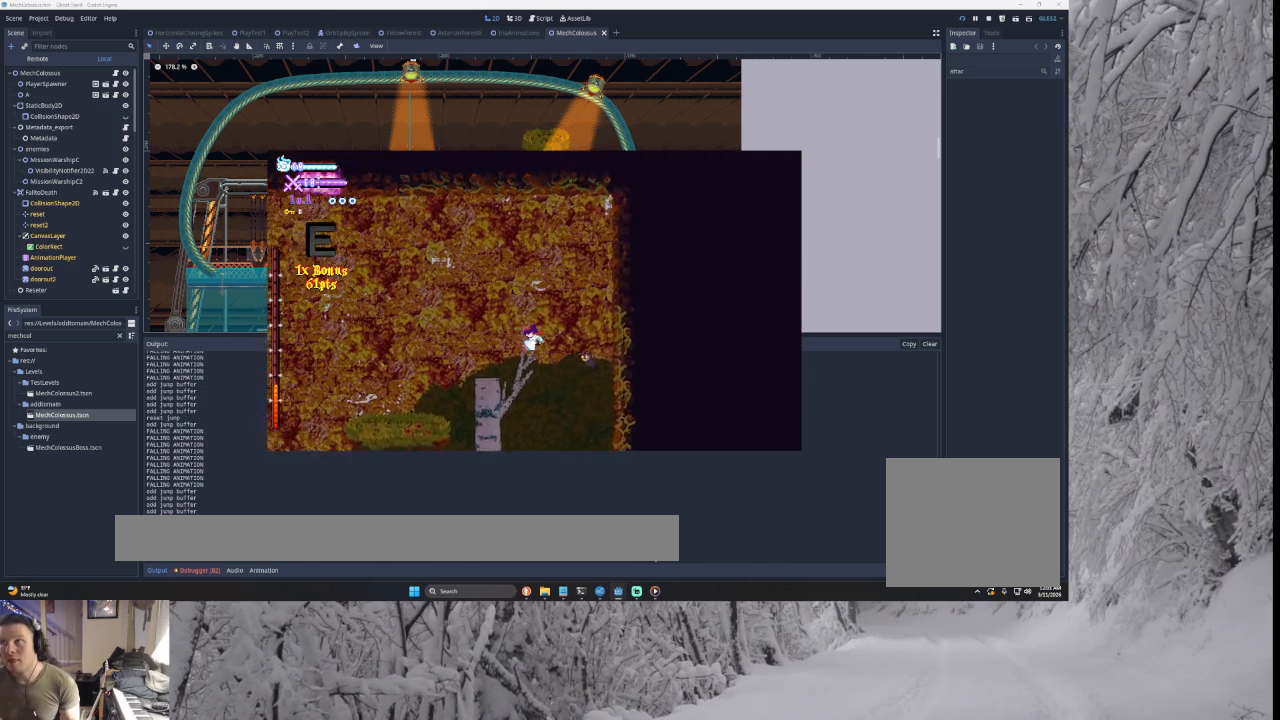
{"buttons": ["CROSS"], "left_stick": "center", "right_stick": "center", "events": [[200, "TRIANGLE", "up"], [500, "left_stick", "center"]]}
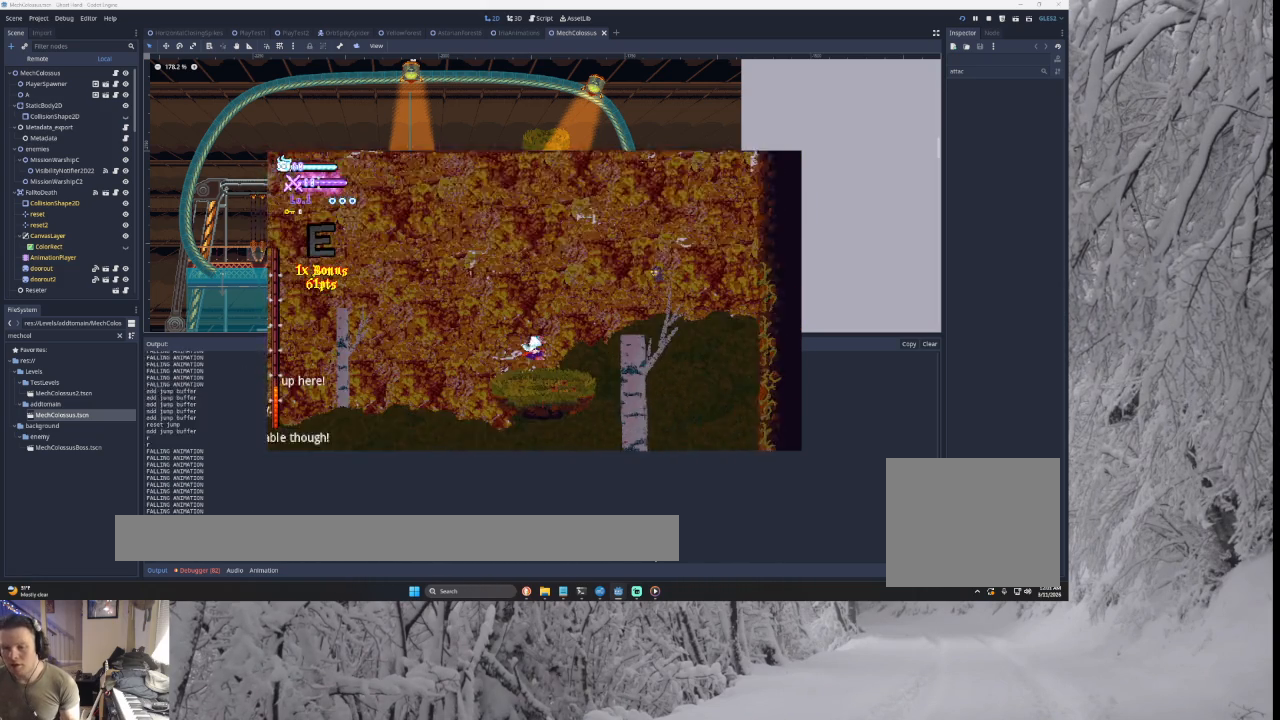
{"buttons": ["CROSS"], "left_stick": "left", "right_stick": "center", "events": [[100, "left_stick", "left"], [233, "TRIANGLE", "down"], [433, "TRIANGLE", "up"]]}
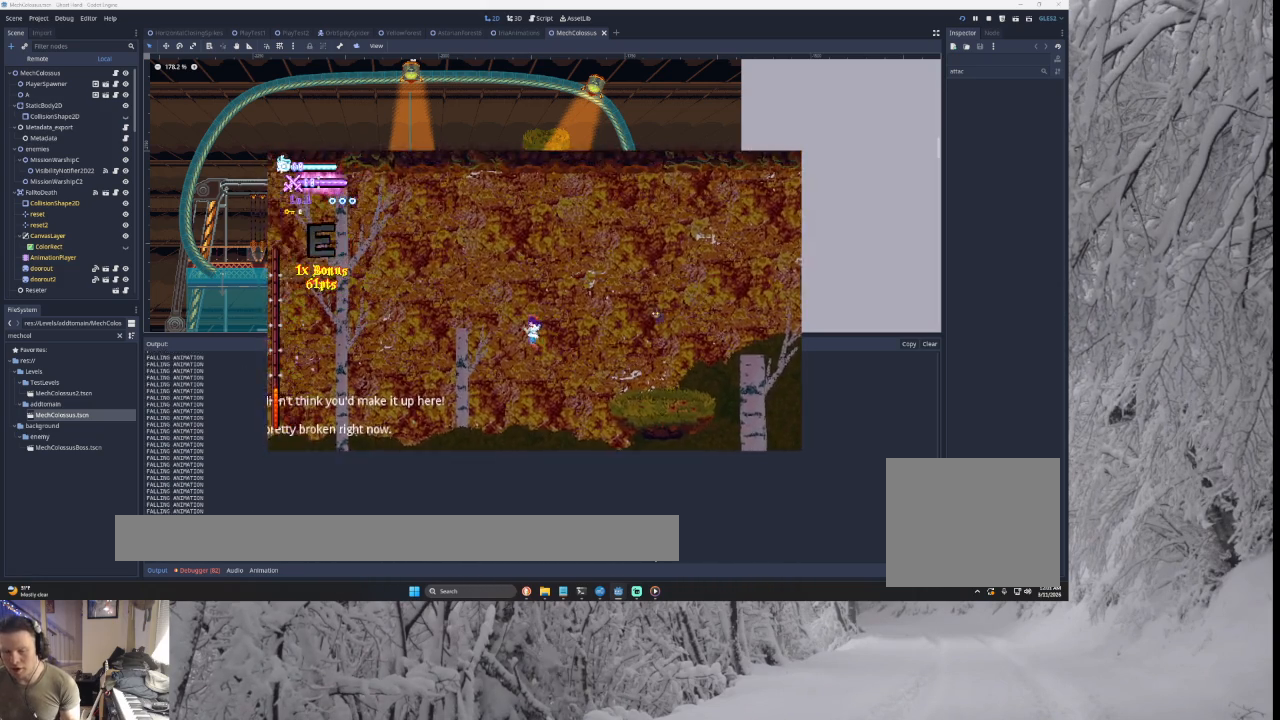
{"buttons": ["CROSS"], "left_stick": "center", "right_stick": "center", "events": [[367, "left_stick", "center"]]}
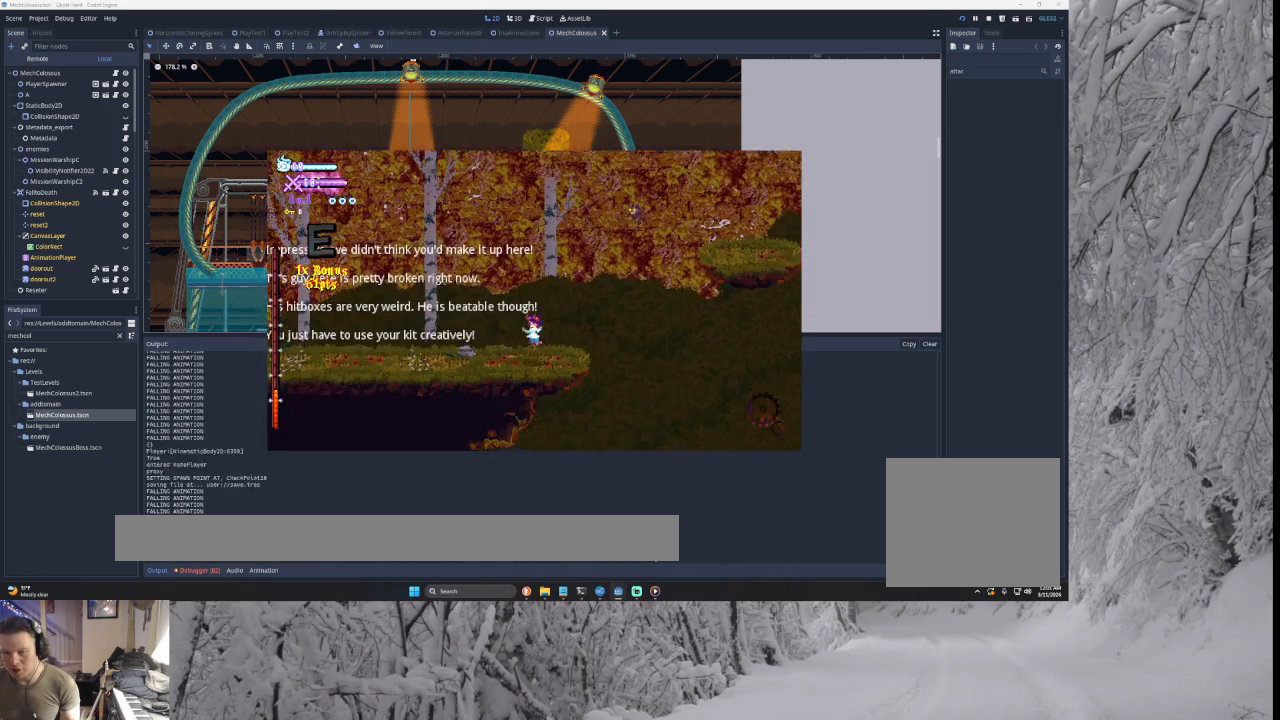
{"buttons": ["CROSS"], "left_stick": "center", "right_stick": "center", "events": [[167, "left_stick", "left"], [500, "left_stick", "center"]]}
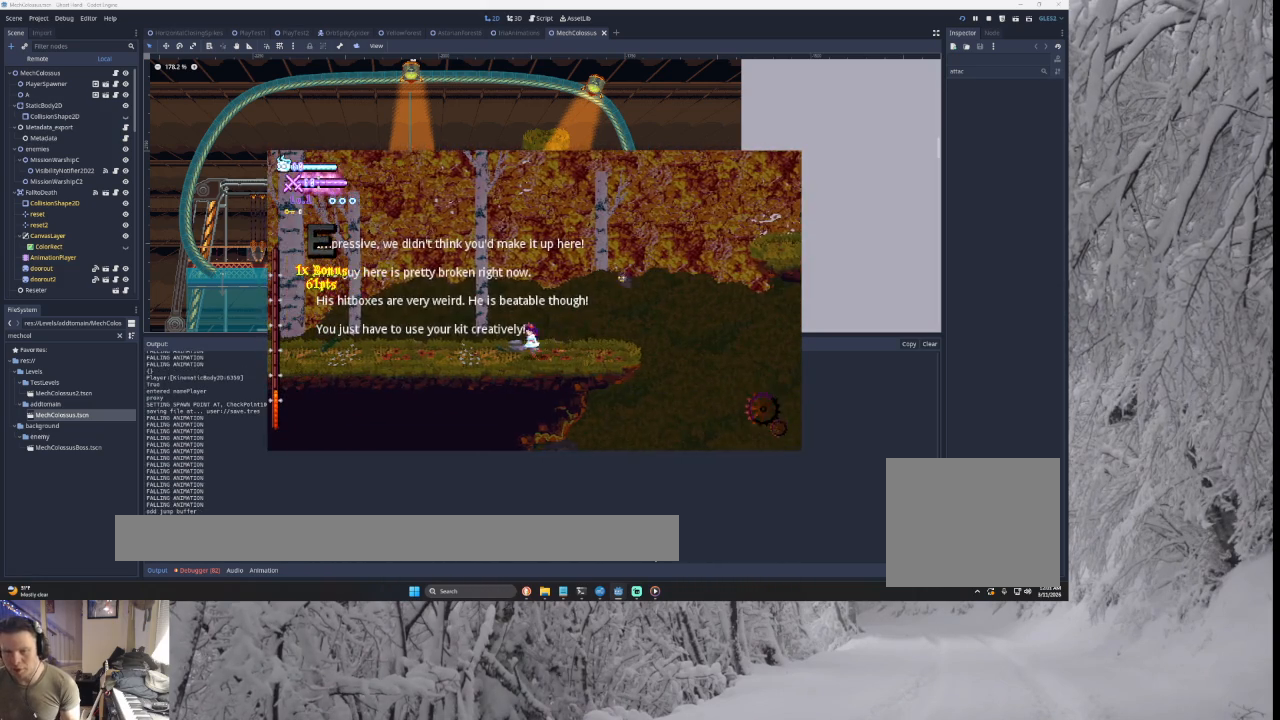
{"buttons": ["CROSS"], "left_stick": "center", "right_stick": "center", "events": []}
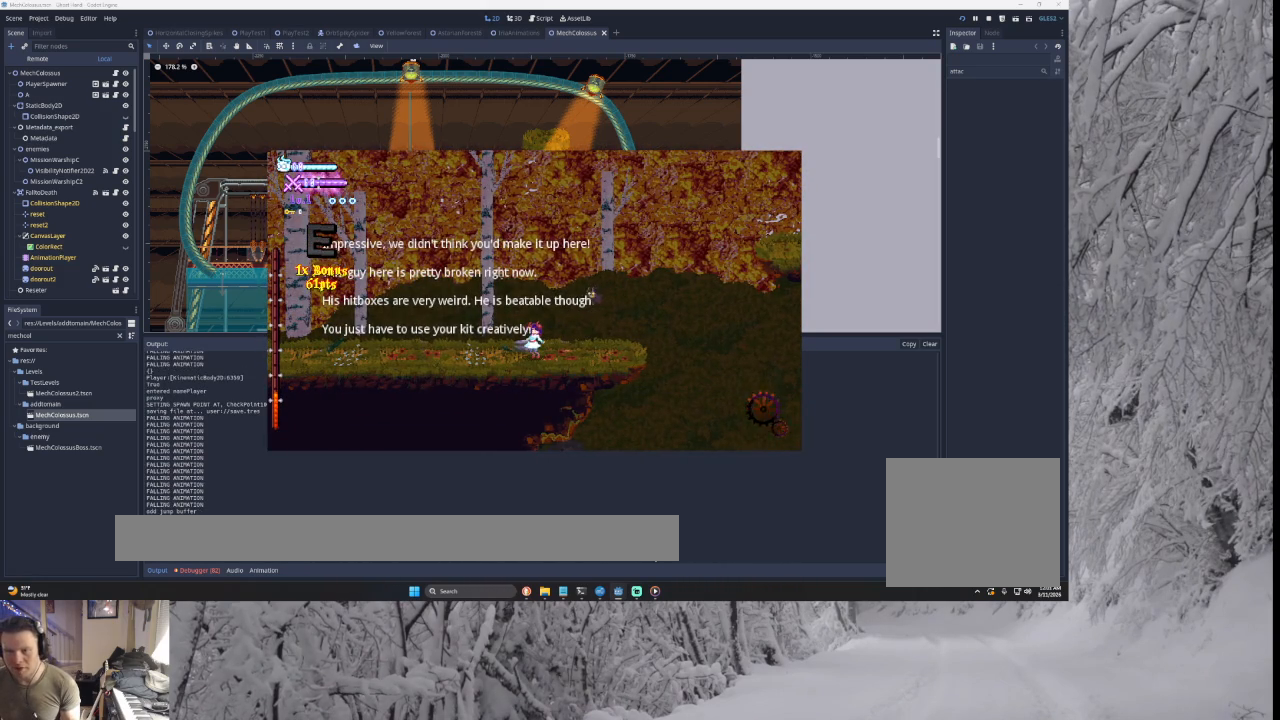
{"buttons": ["CROSS"], "left_stick": "center", "right_stick": "center", "events": []}
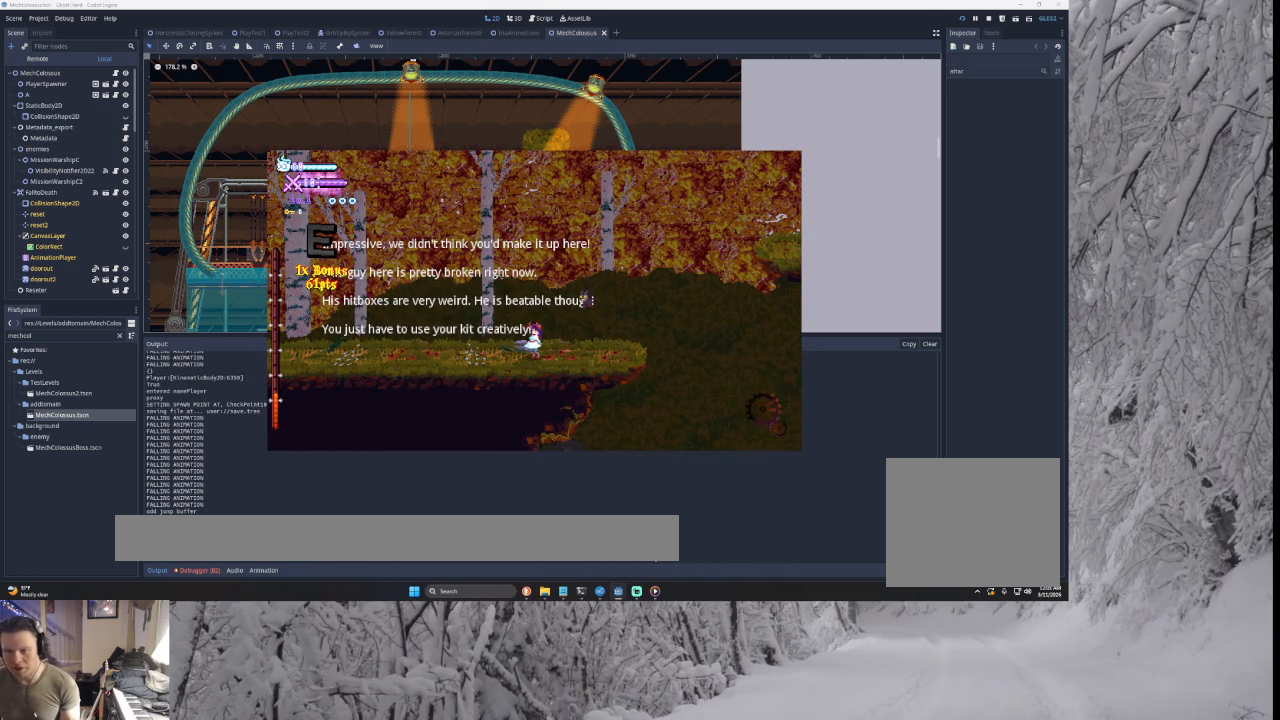
{"buttons": ["CROSS"], "left_stick": "center", "right_stick": "center", "events": [[233, "START", "down"], [400, "START", "up"]]}
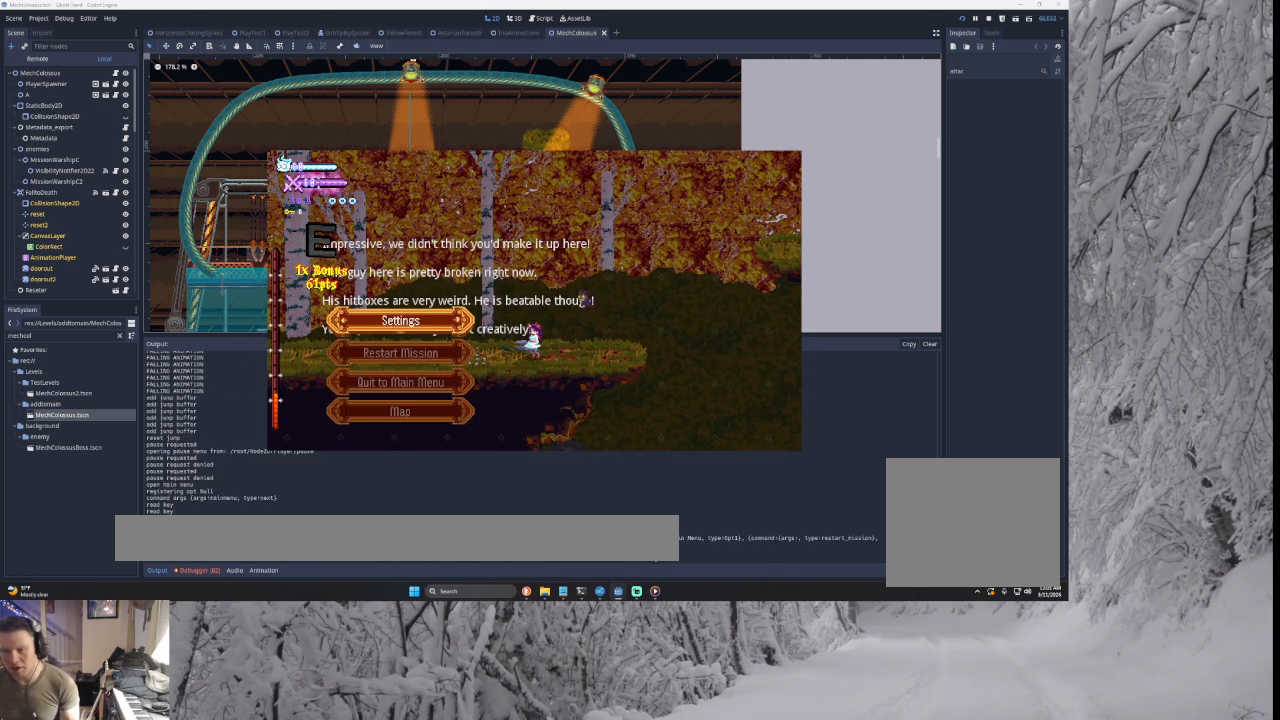
{"buttons": ["CROSS", "START"], "left_stick": "center", "right_stick": "center", "events": [[400, "START", "down"]]}
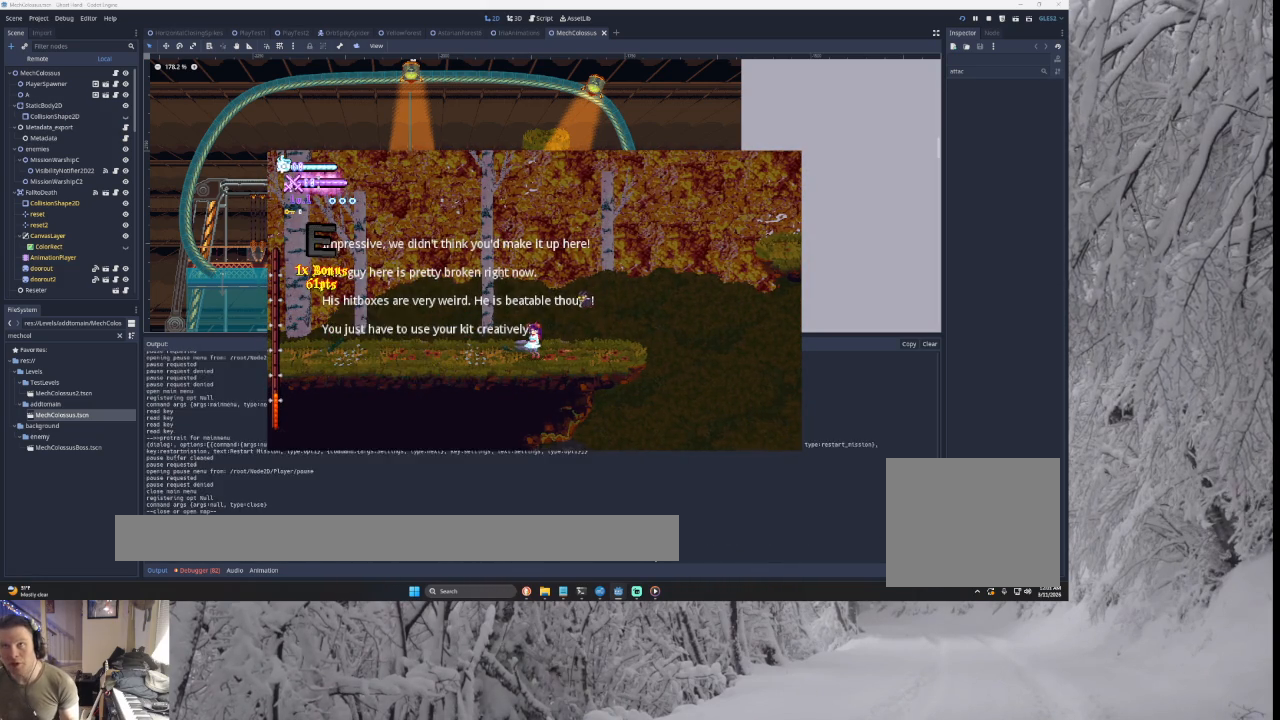
{"buttons": ["CROSS"], "left_stick": "right", "right_stick": "center", "events": [[67, "left_stick", "right"], [100, "START", "up"]]}
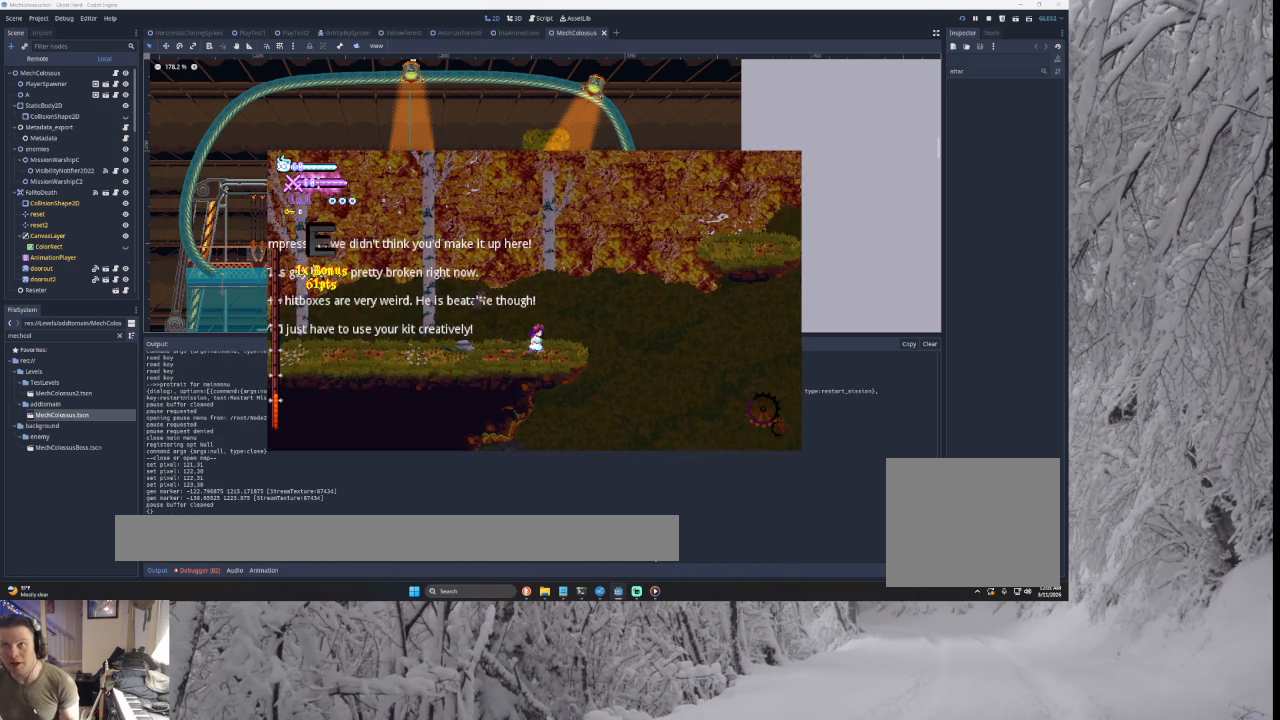
{"buttons": ["CROSS", "TRIANGLE"], "left_stick": "right", "right_stick": "center", "events": [[300, "TRIANGLE", "down"]]}
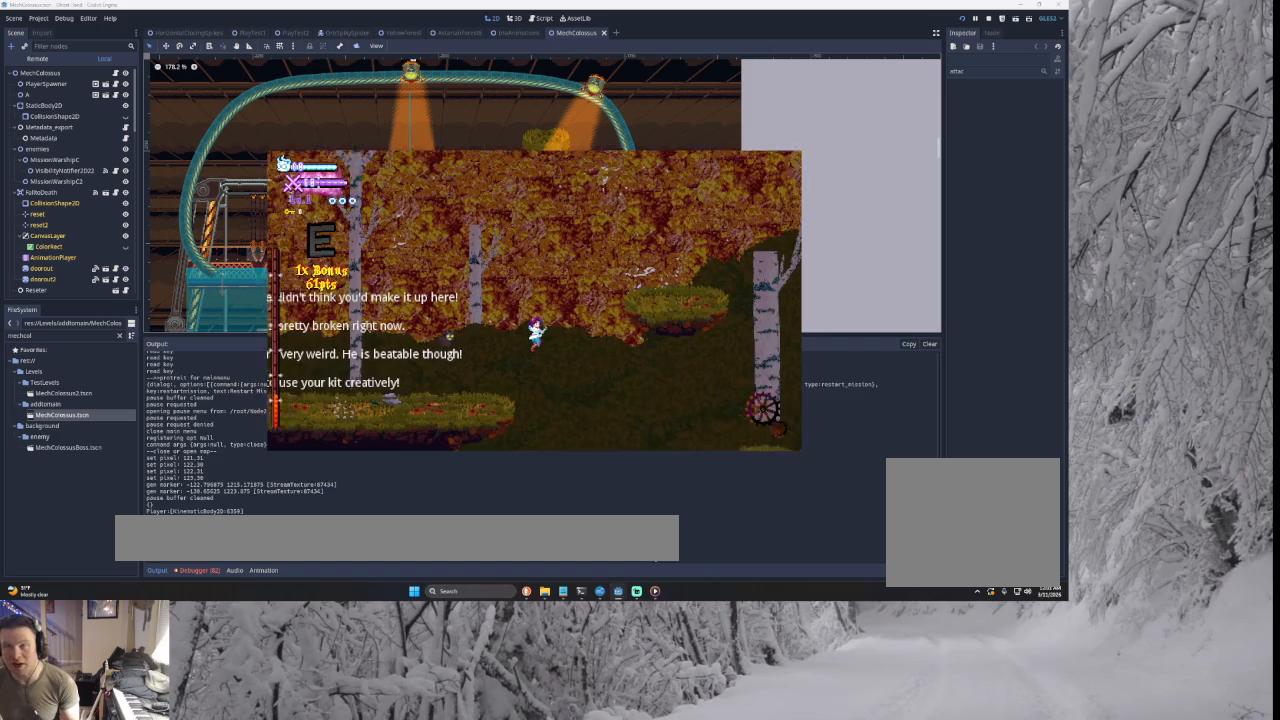
{"buttons": ["CROSS", "TRIANGLE"], "left_stick": "right", "right_stick": "center", "events": [[167, "TRIANGLE", "up"], [300, "TRIANGLE", "down"]]}
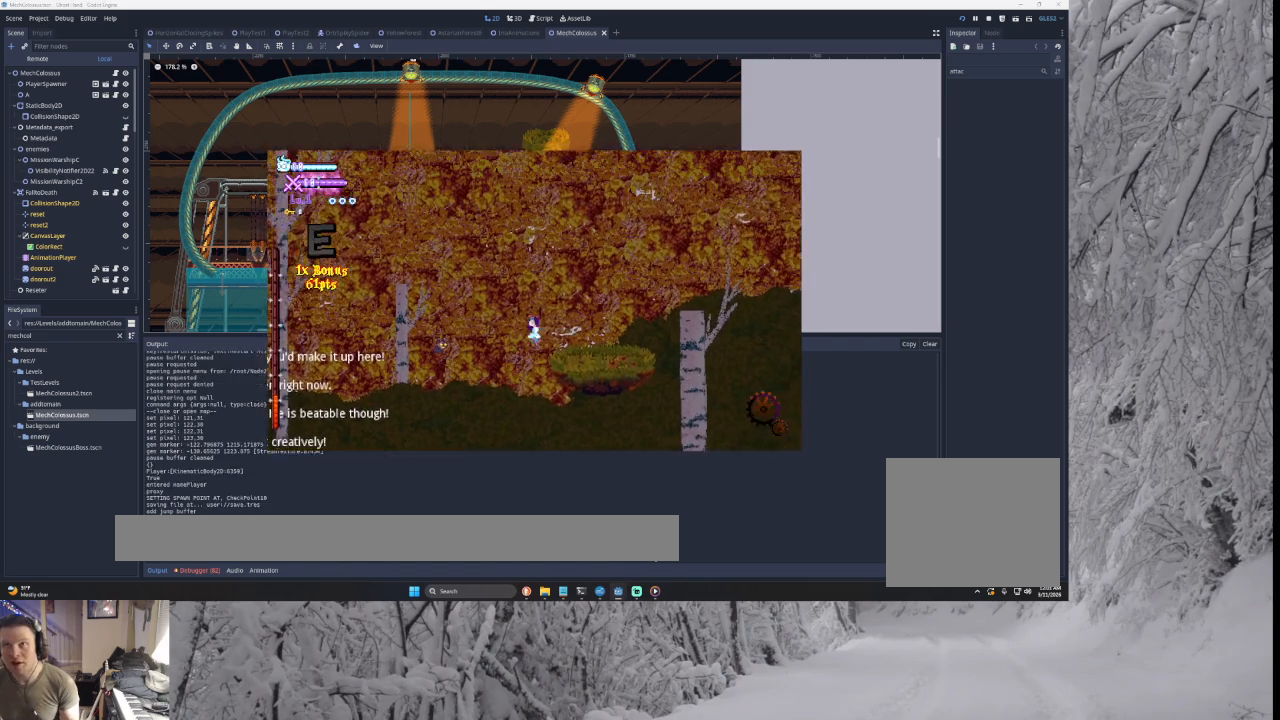
{"buttons": ["CROSS"], "left_stick": "left", "right_stick": "center", "events": [[167, "TRIANGLE", "up"], [300, "left_stick", "center"], [367, "left_stick", "left"]]}
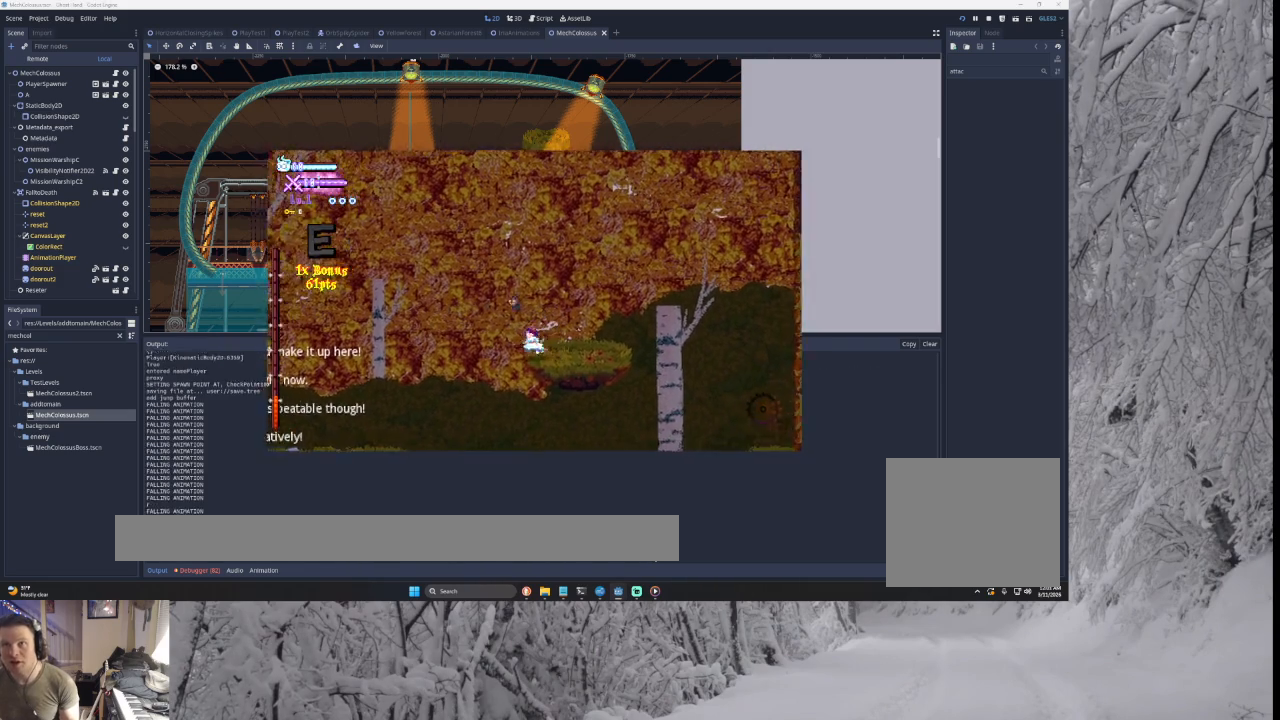
{"buttons": ["CROSS"], "left_stick": "left", "right_stick": "center", "events": [[33, "TRIANGLE", "down"], [233, "TRIANGLE", "up"]]}
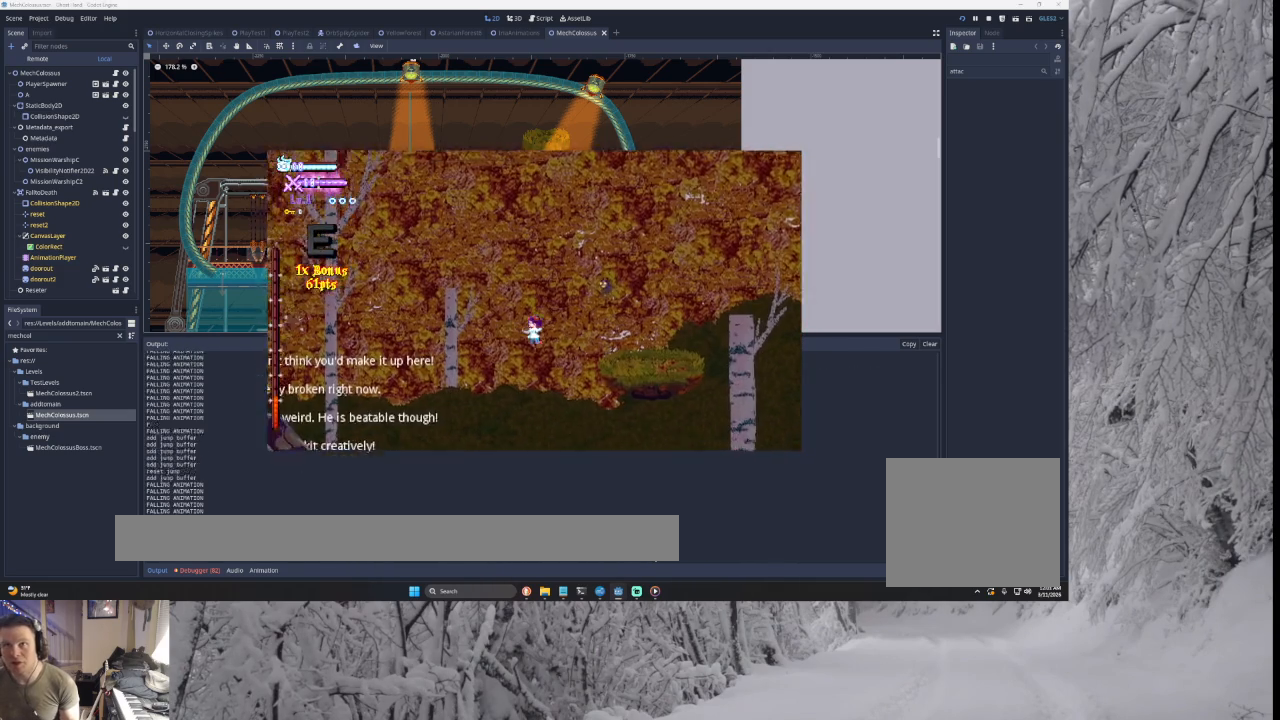
{"buttons": ["CROSS"], "left_stick": "left", "right_stick": "center", "events": [[133, "TRIANGLE", "down"], [333, "TRIANGLE", "up"]]}
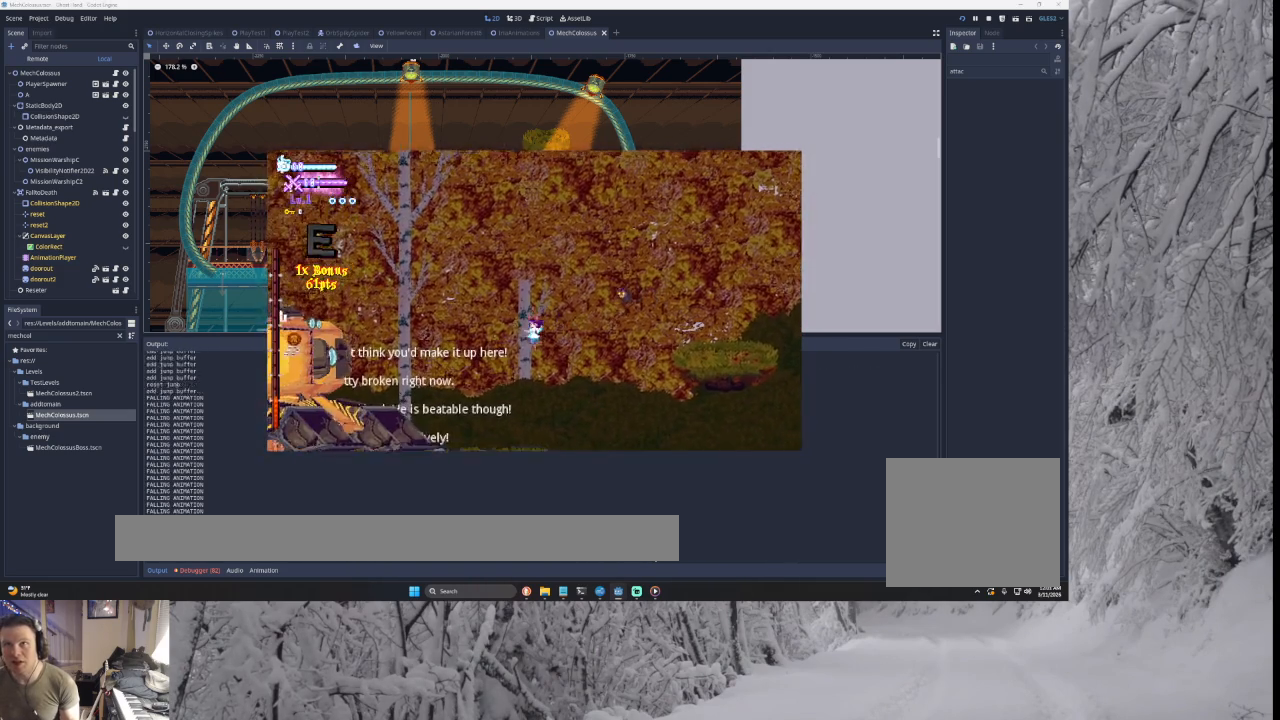
{"buttons": ["CROSS"], "left_stick": "right", "right_stick": "center", "events": [[267, "left_stick", "center"], [433, "left_stick", "right"]]}
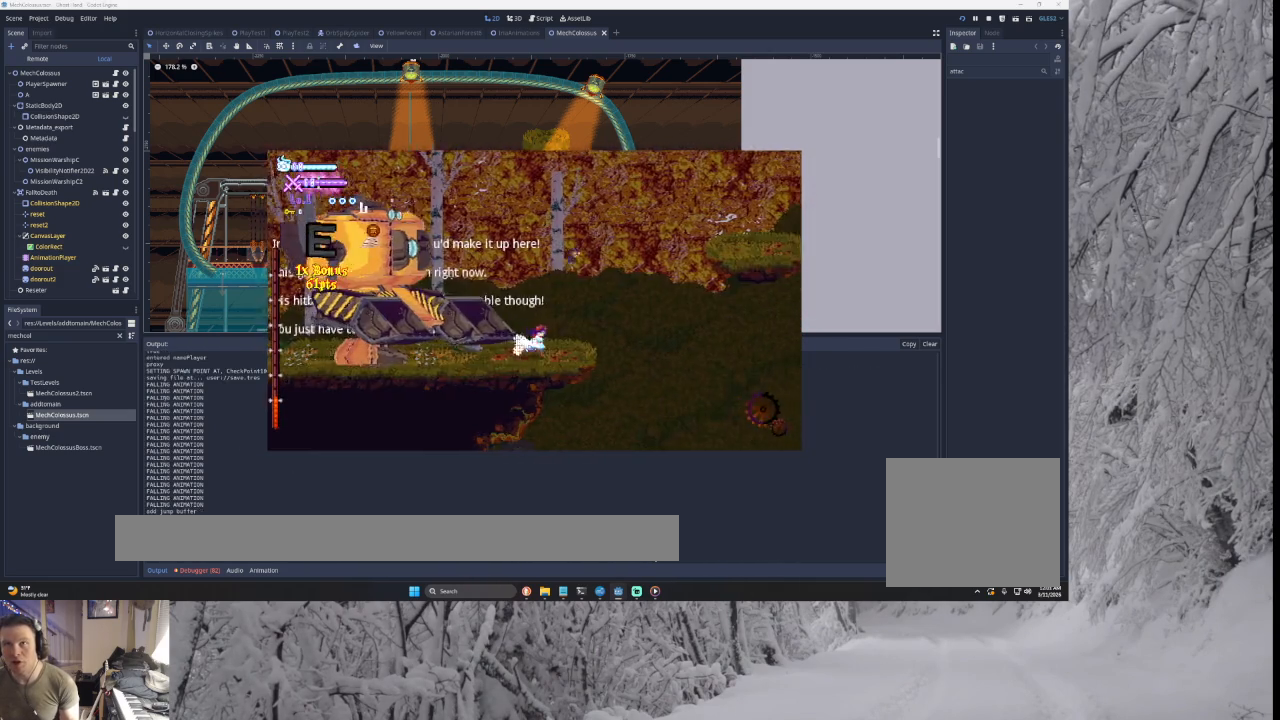
{"buttons": ["CROSS", "TRIANGLE"], "left_stick": "right", "right_stick": "center", "events": [[100, "TRIANGLE", "down"]]}
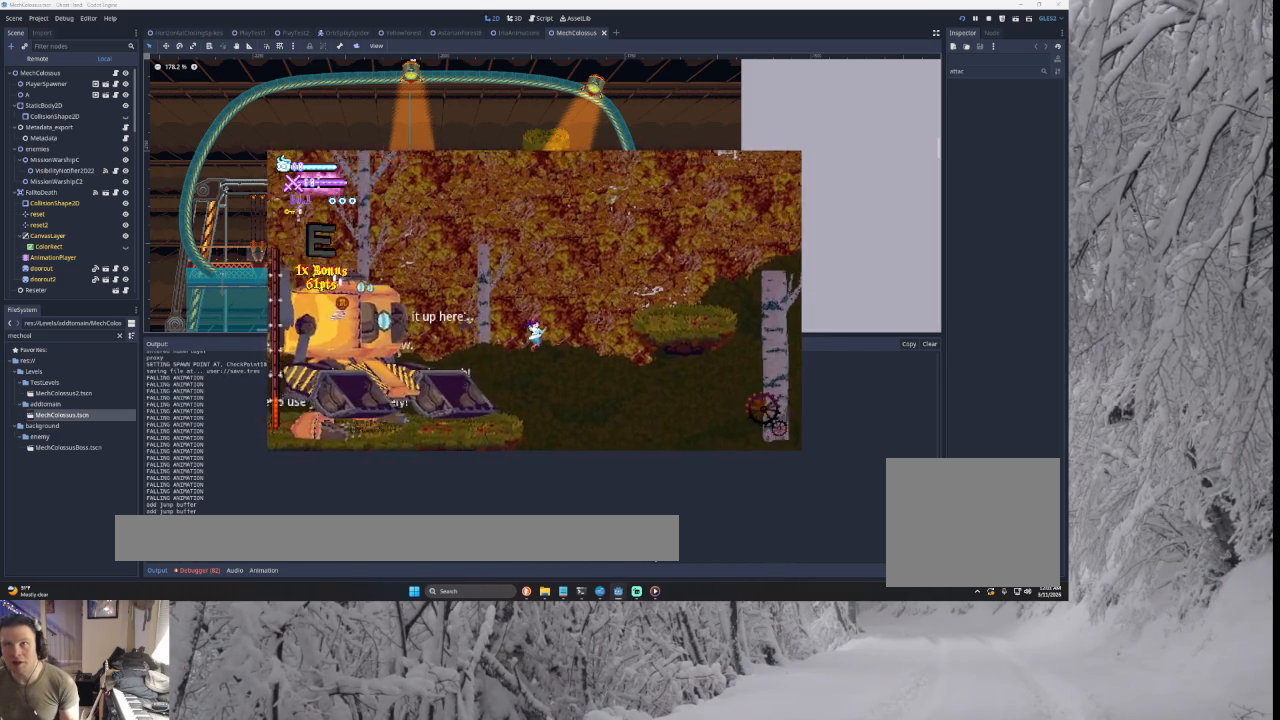
{"buttons": ["CROSS", "TRIANGLE"], "left_stick": "right", "right_stick": "center", "events": [[67, "TRIANGLE", "up"], [233, "TRIANGLE", "down"]]}